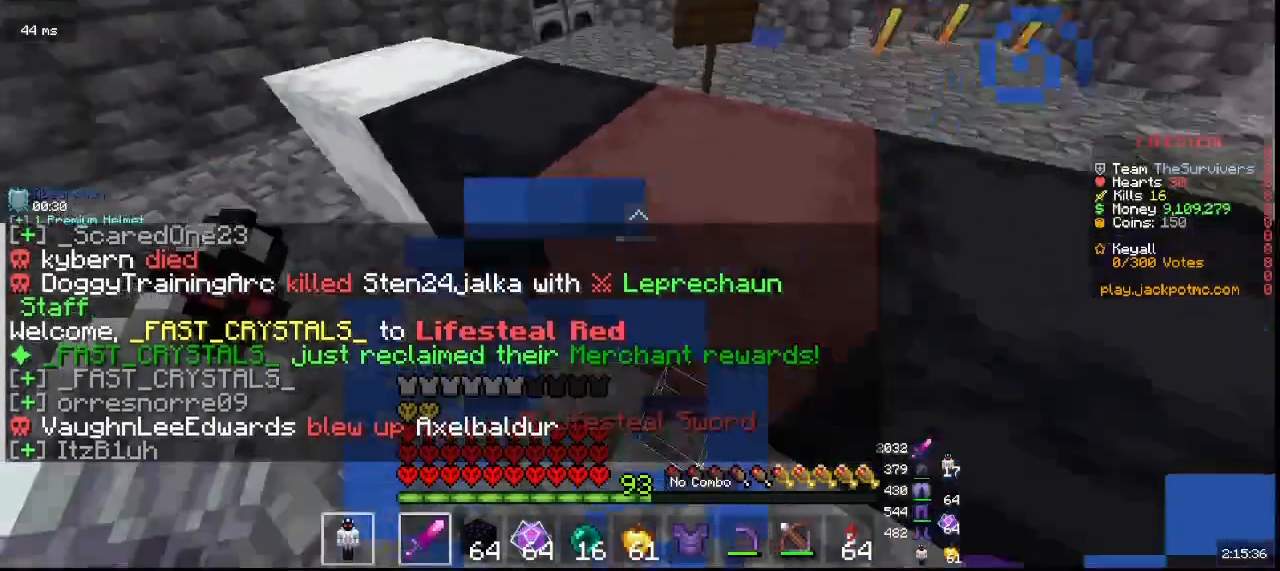
Gameplay with keyboard and mouse; each line is a JSON object with the keys and mouse buttons held at the frame after it. "events" lists presses ("down") and releases ("up") of "a", "d", "s", "w", "mouse_left" and "mouse_right" between this image and that frame as [ms after this image, input, new state], when the widget could be followed in between. "mouse_left", "mouse_right" = the "left", "right" buttons of the "mouse" list. No other keys are recorded. Fast repeated clicks can show as one long hold. Mouse movement is not recorded.
{"keys": [], "mouse": ["right"], "events": [[417, "mouse_right", "down"]]}
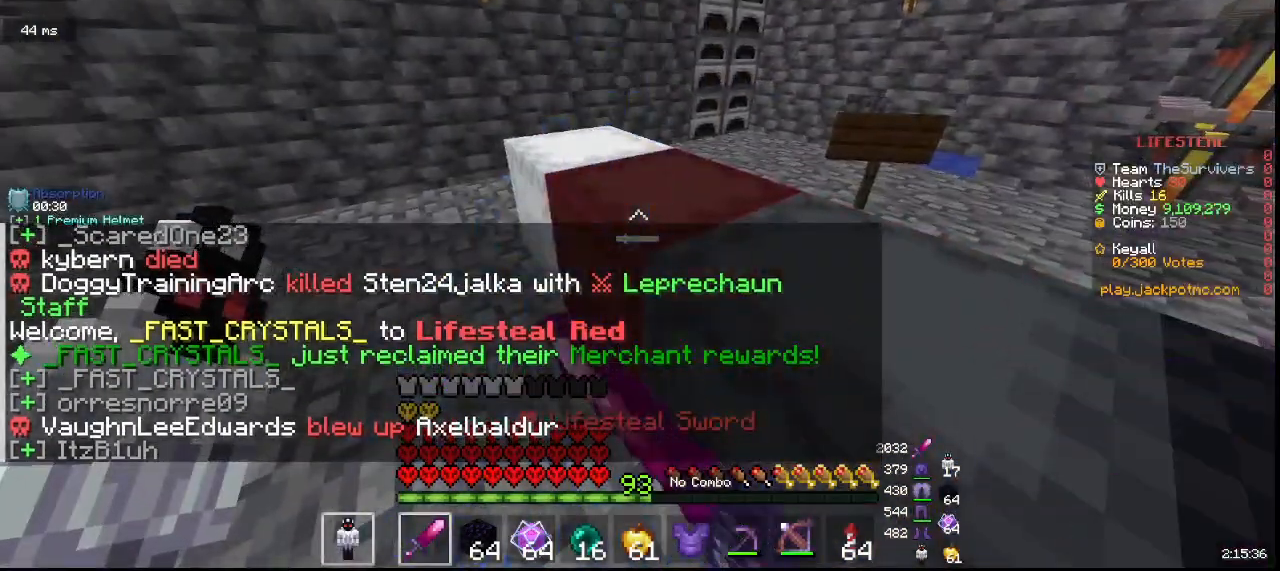
{"keys": [], "mouse": [], "events": [[100, "mouse_right", "up"]]}
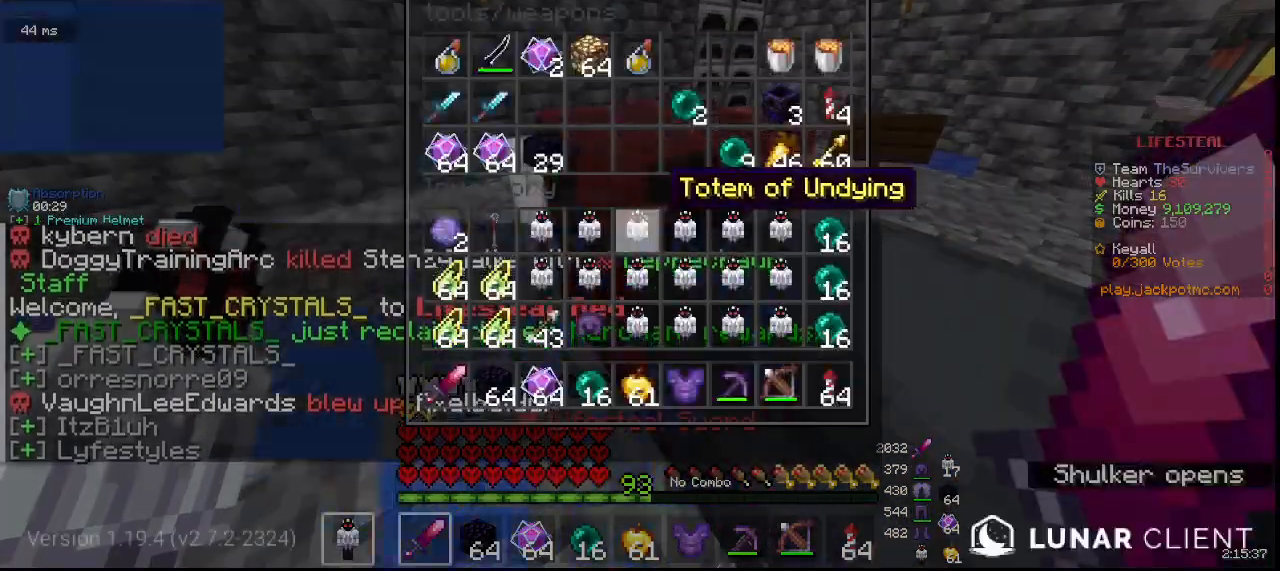
{"keys": [], "mouse": [], "events": [[233, "mouse_right", "down"], [467, "mouse_right", "up"]]}
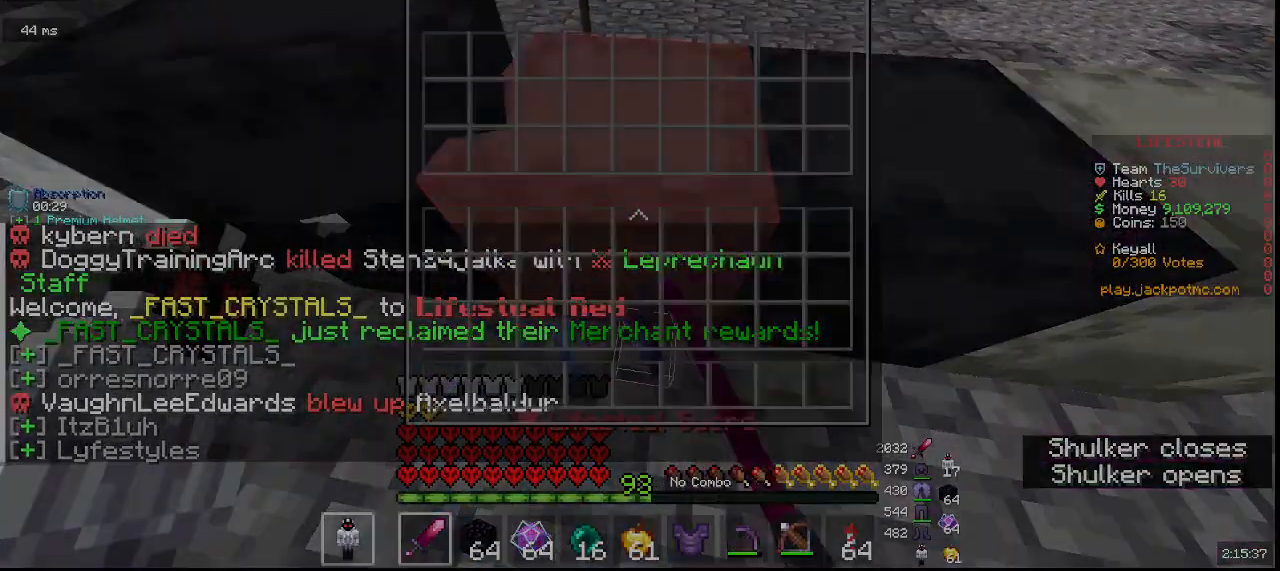
{"keys": [], "mouse": [], "events": []}
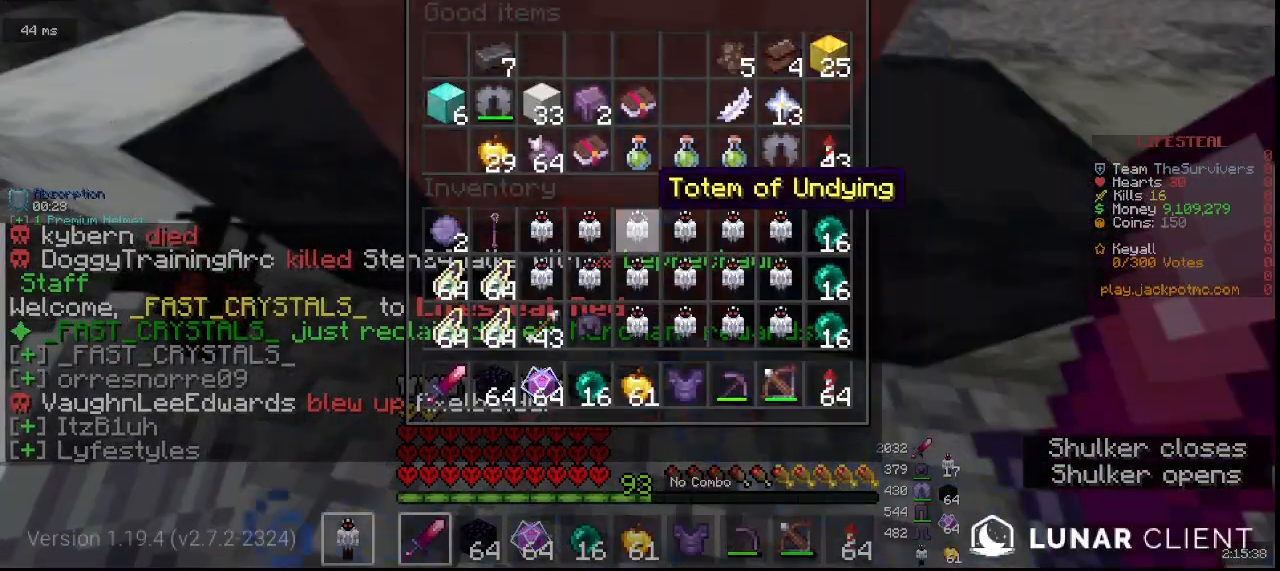
{"keys": [], "mouse": [], "events": [[217, "mouse_right", "down"], [383, "mouse_right", "up"]]}
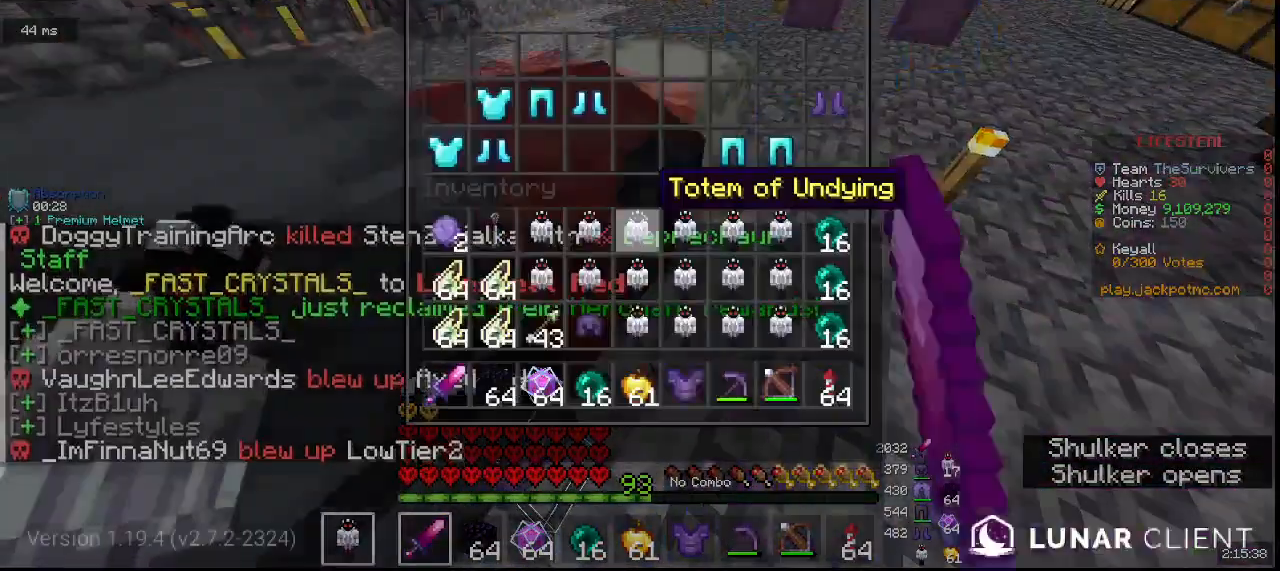
{"keys": [], "mouse": [], "events": []}
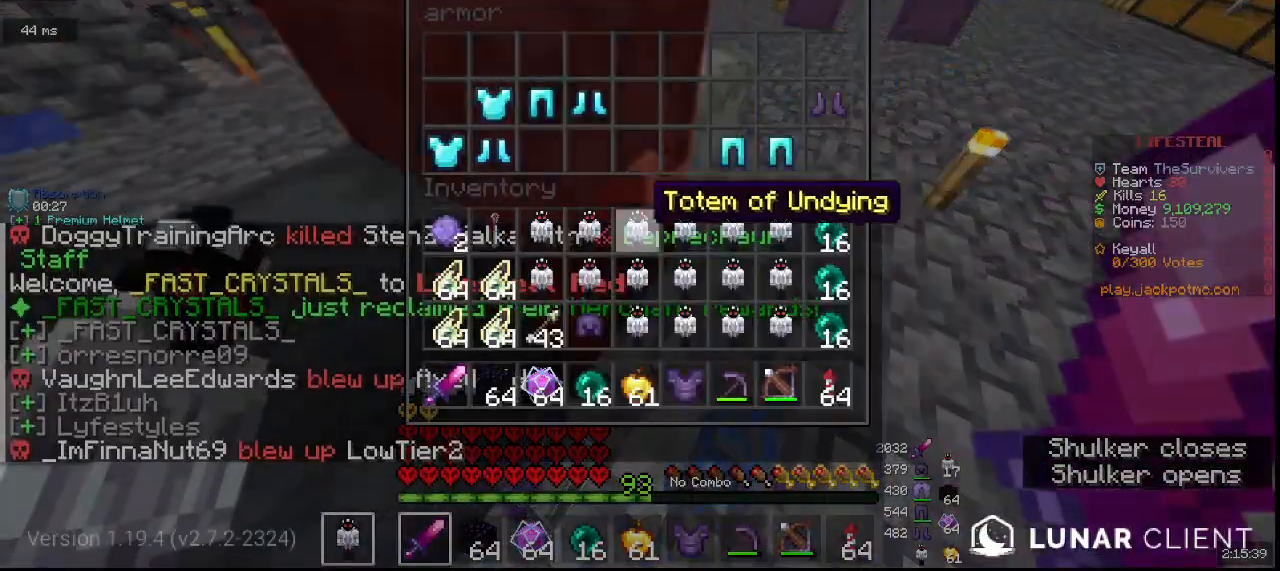
{"keys": [], "mouse": [], "events": []}
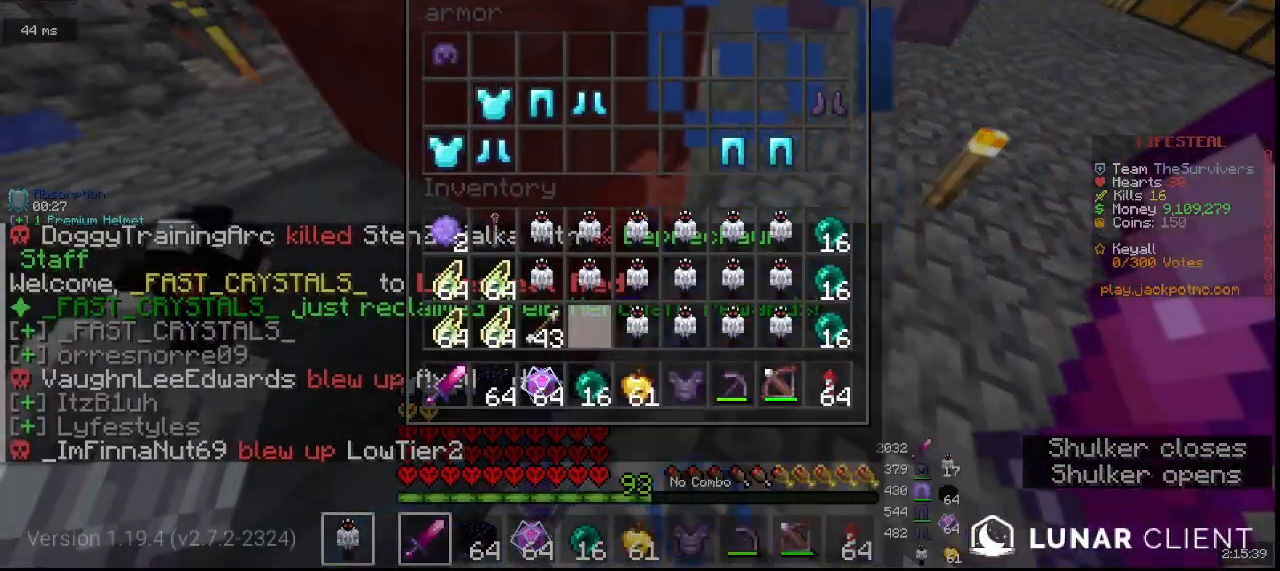
{"keys": [], "mouse": [], "events": []}
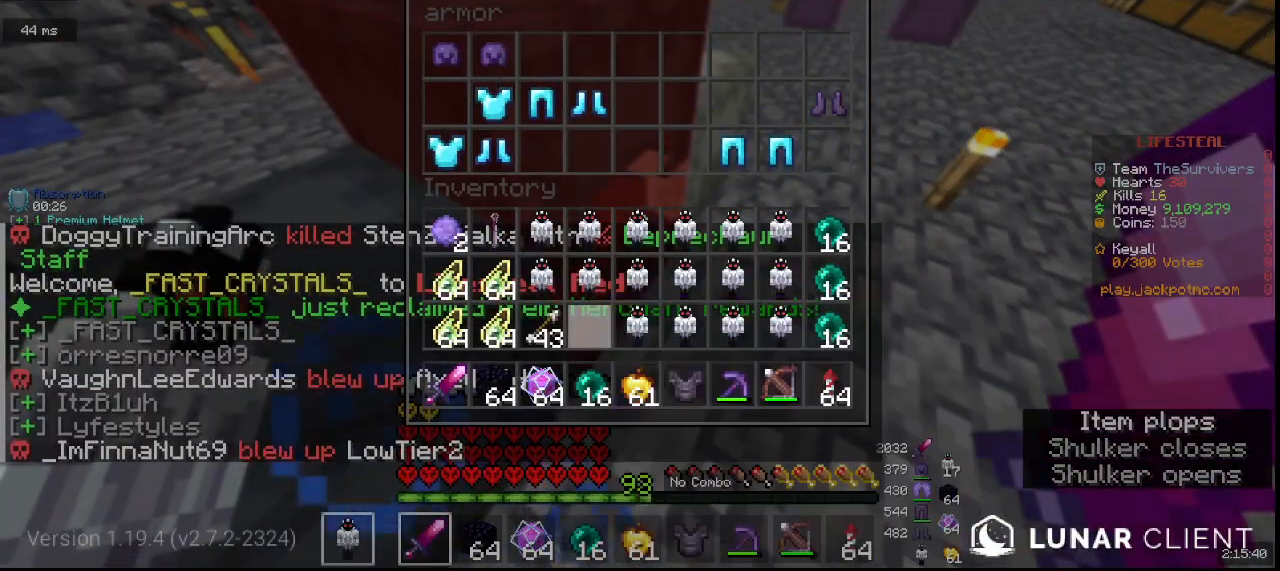
{"keys": [], "mouse": [], "events": []}
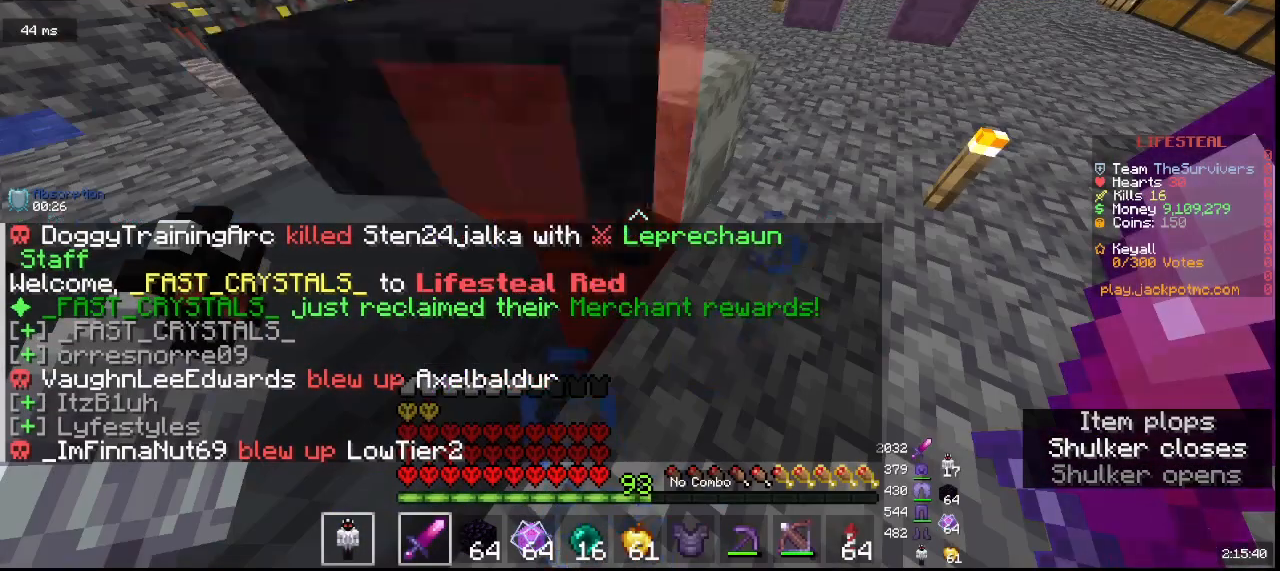
{"keys": [], "mouse": [], "events": []}
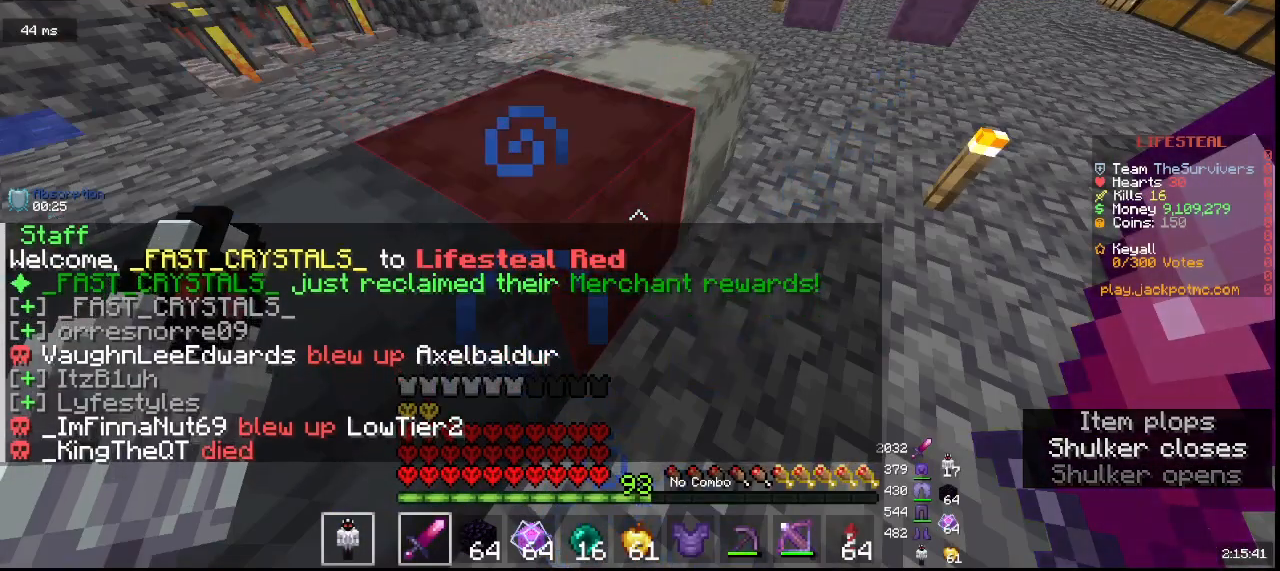
{"keys": ["w"], "mouse": [], "events": [[233, "w", "down"]]}
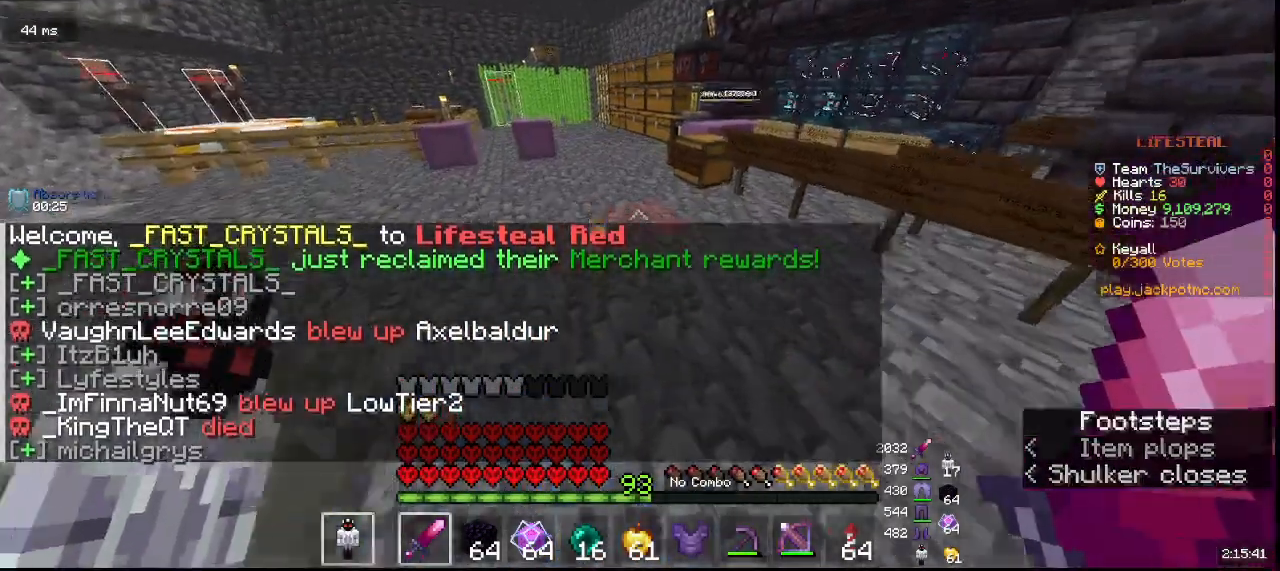
{"keys": ["w"], "mouse": [], "events": []}
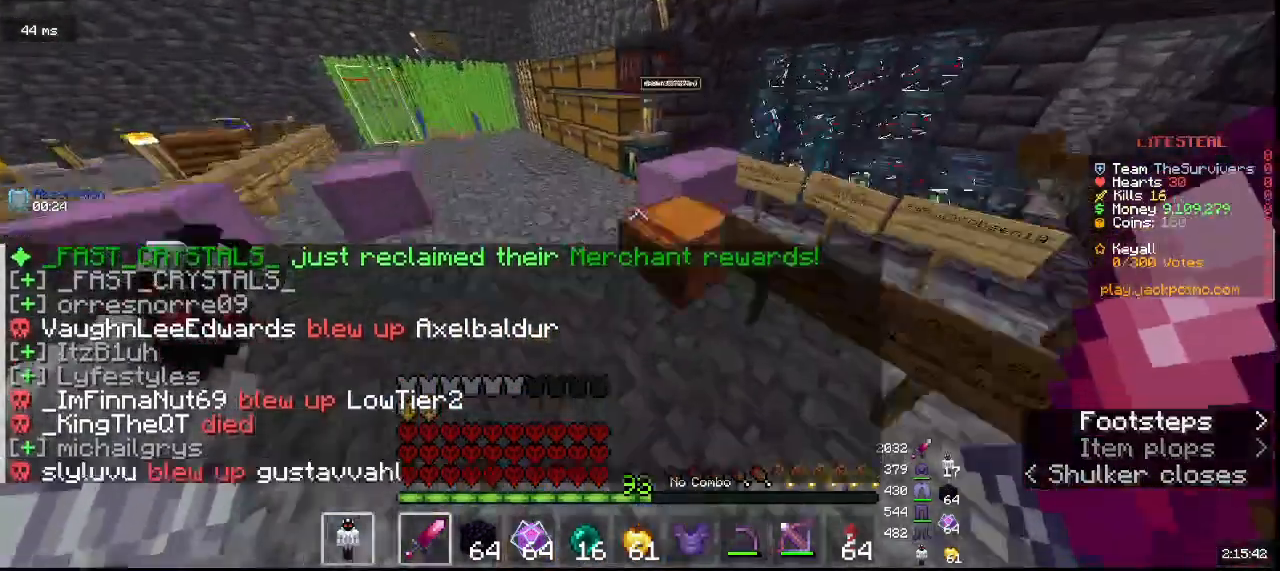
{"keys": [], "mouse": [], "events": [[150, "mouse_right", "down"], [217, "w", "up"], [500, "mouse_right", "up"]]}
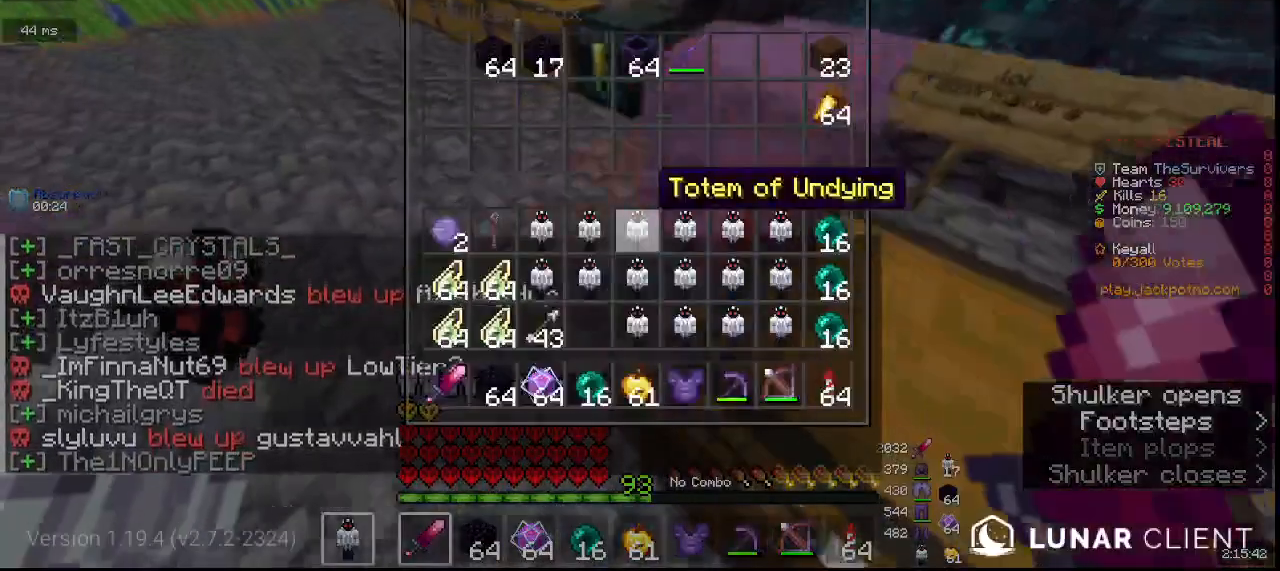
{"keys": ["w"], "mouse": [], "events": [[467, "w", "down"]]}
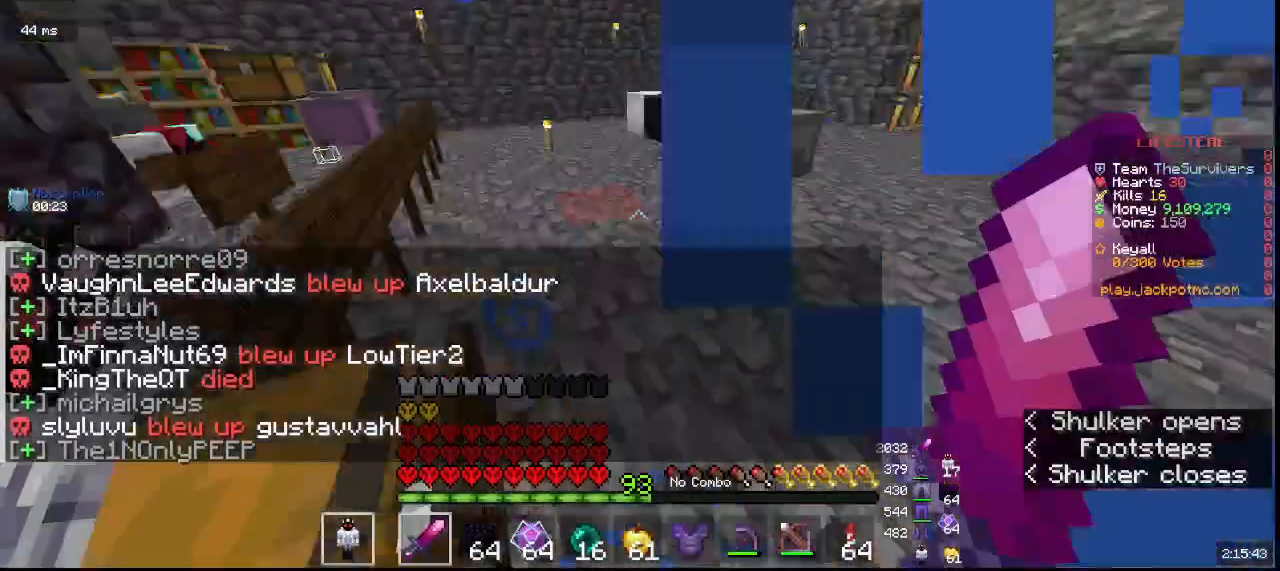
{"keys": ["w"], "mouse": [], "events": []}
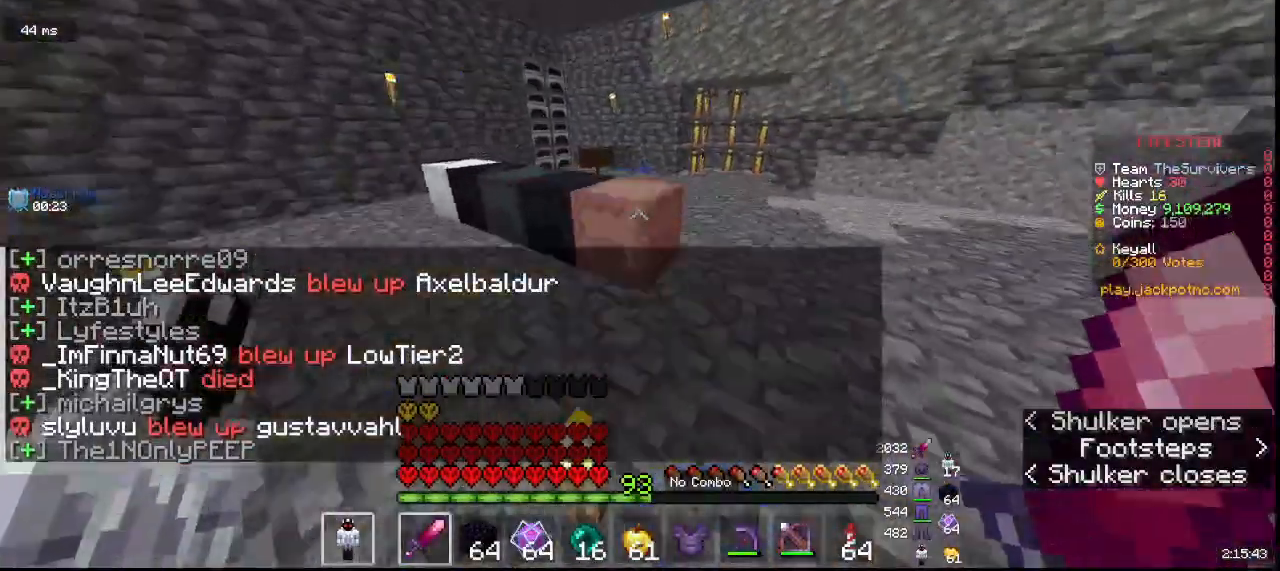
{"keys": [], "mouse": [], "events": [[50, "mouse_right", "down"], [283, "w", "up"], [333, "mouse_right", "up"]]}
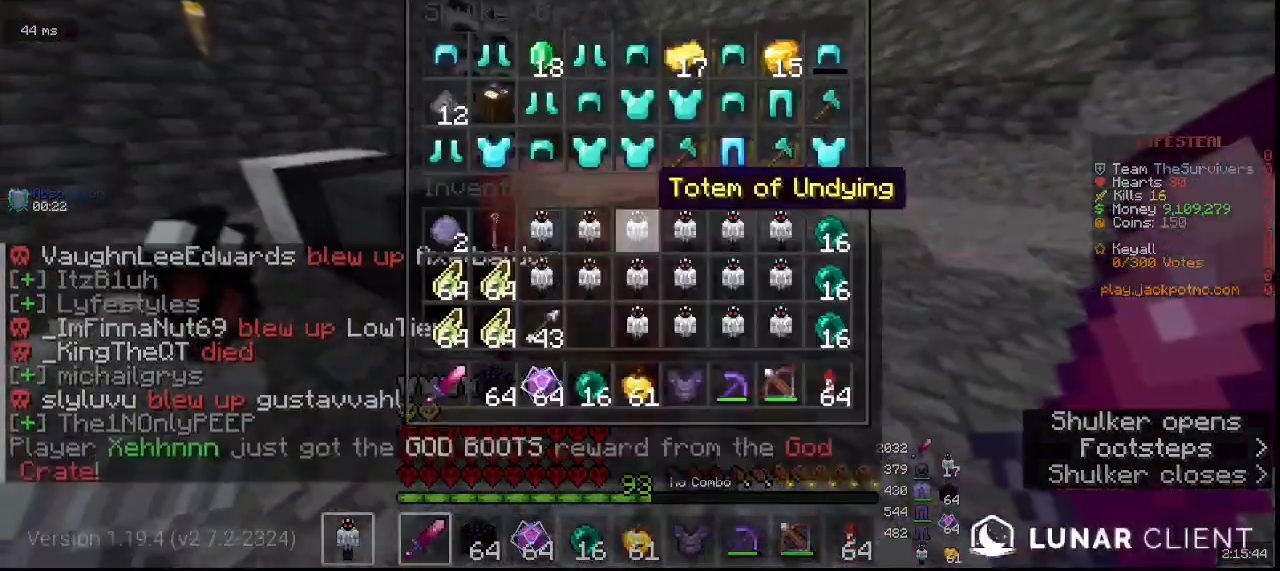
{"keys": ["a"], "mouse": []}
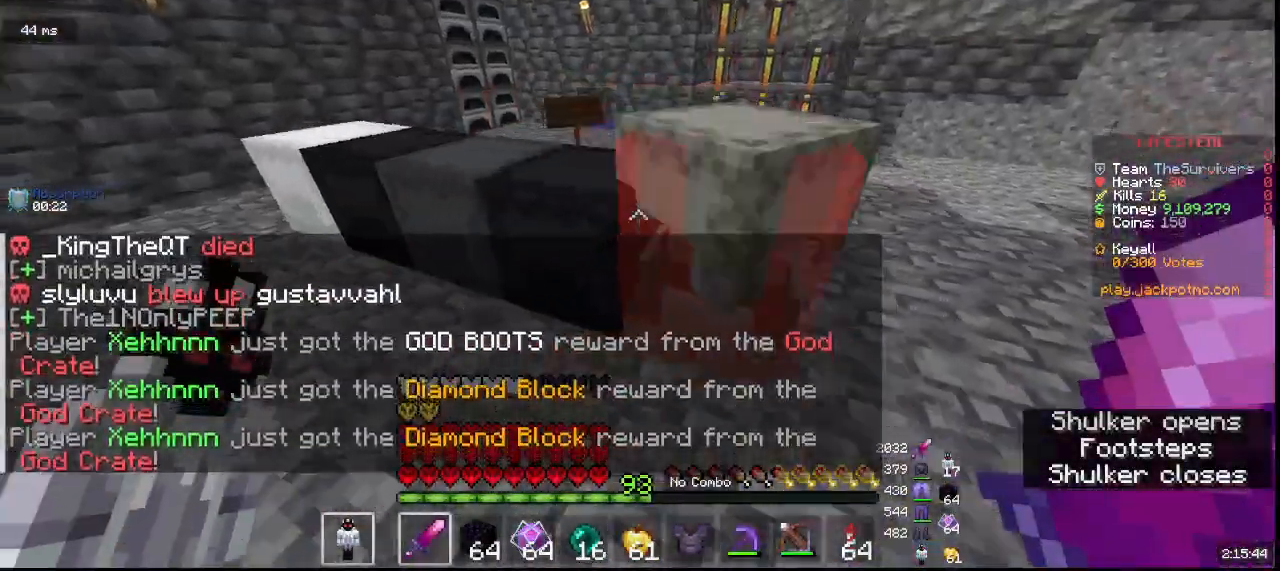
{"keys": [], "mouse": [], "events": [[67, "mouse_right", "down"], [183, "a", "up"], [300, "mouse_right", "up"]]}
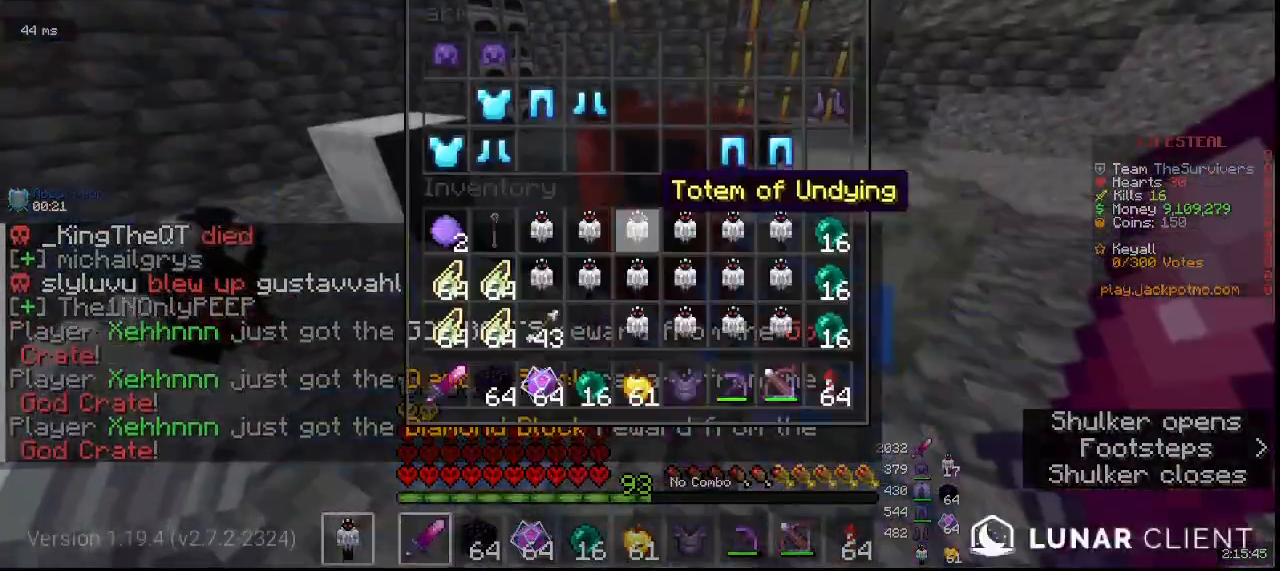
{"keys": ["a"], "mouse": ["right"]}
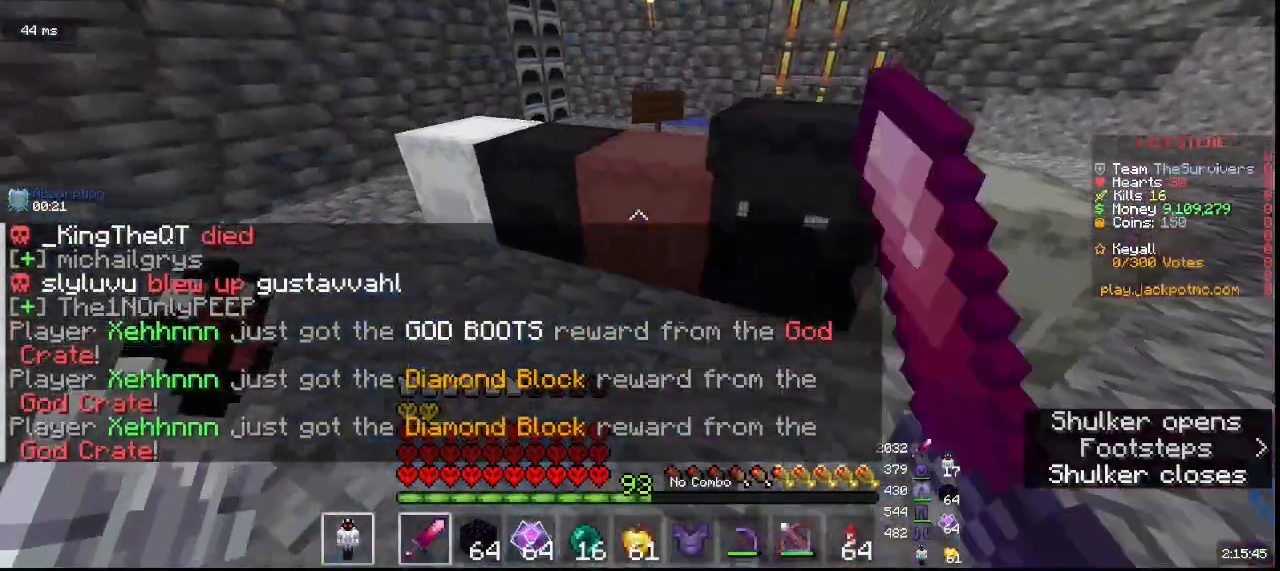
{"keys": [], "mouse": [], "events": [[83, "a", "up"], [250, "mouse_right", "up"]]}
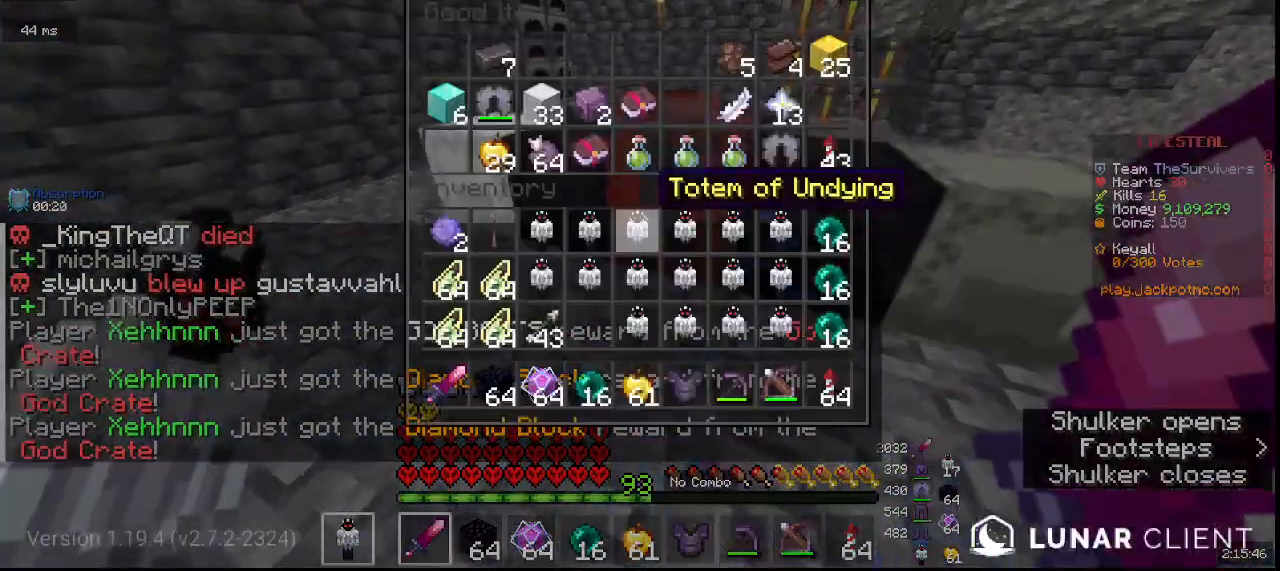
{"keys": [], "mouse": ["right"]}
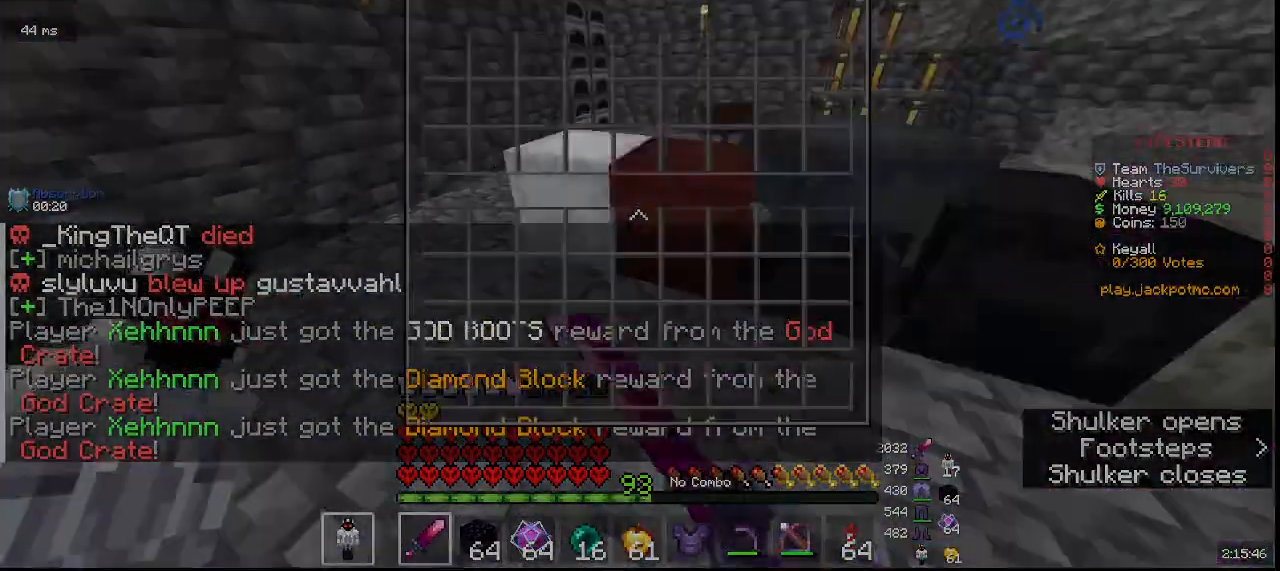
{"keys": [], "mouse": [], "events": [[117, "mouse_right", "up"]]}
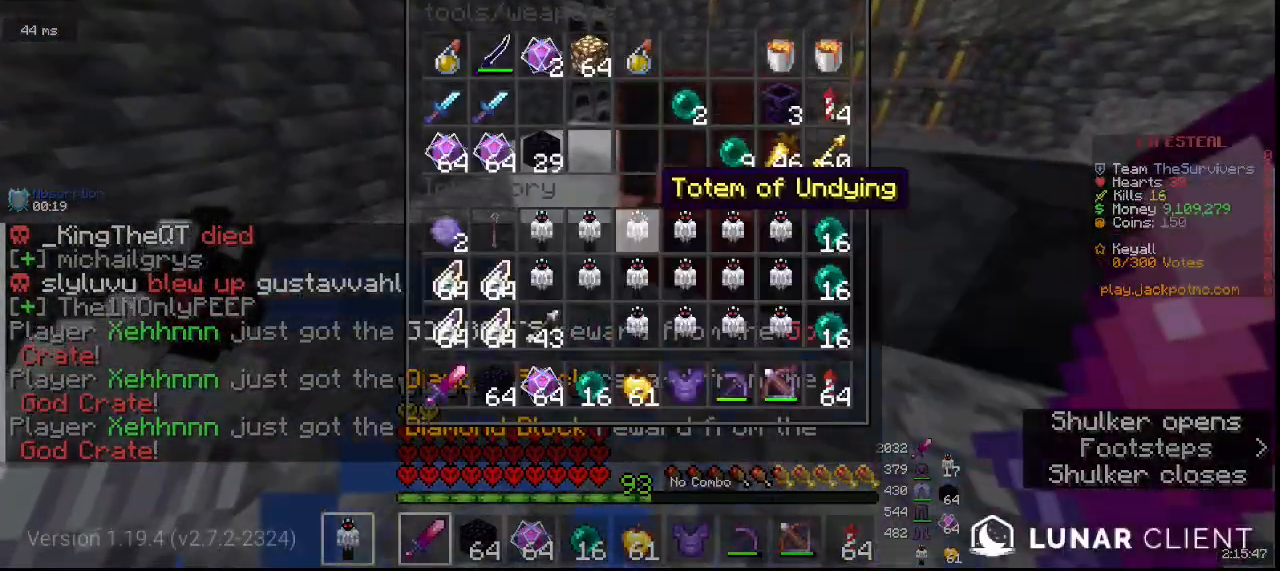
{"keys": ["w"], "mouse": ["right"]}
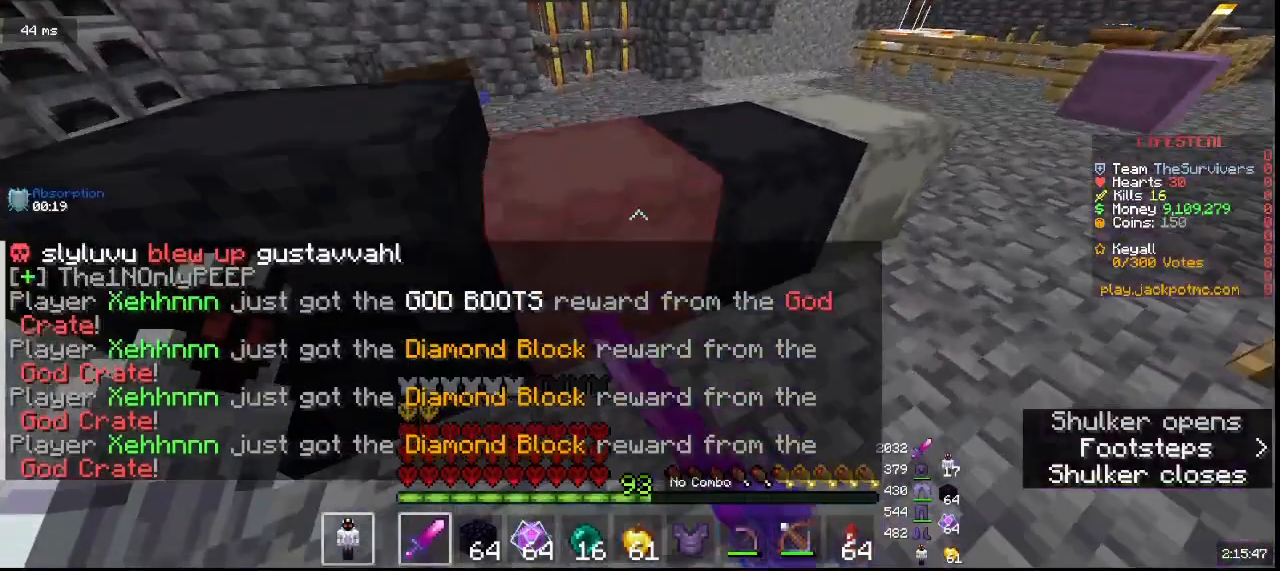
{"keys": [], "mouse": [], "events": [[117, "w", "up"], [200, "mouse_right", "up"]]}
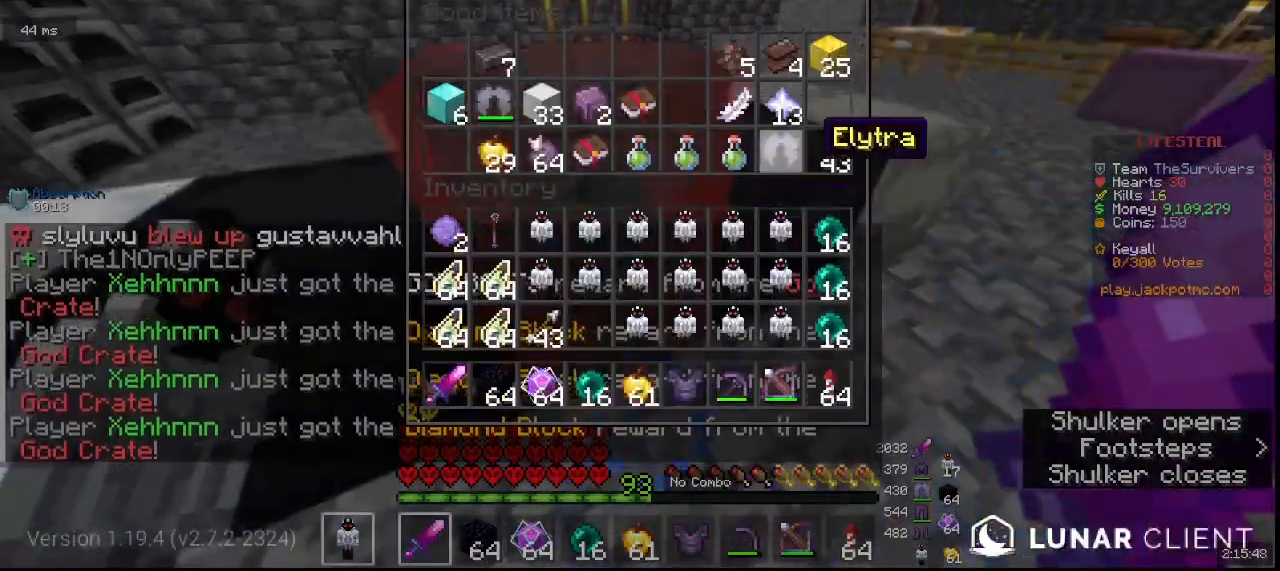
{"keys": [], "mouse": [], "events": []}
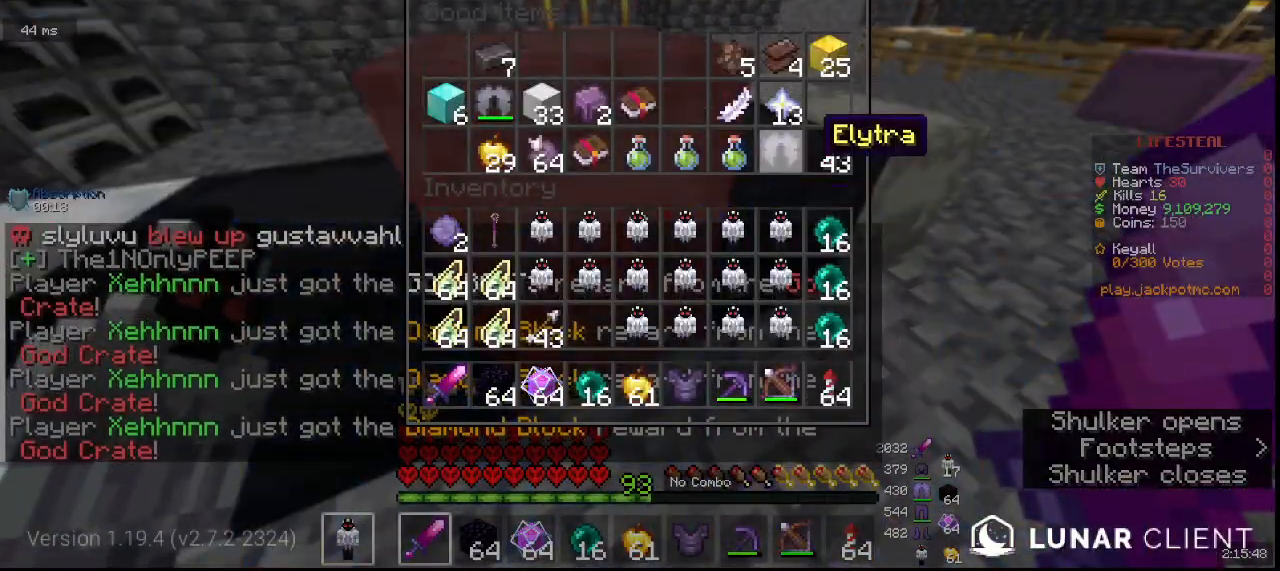
{"keys": [], "mouse": [], "events": []}
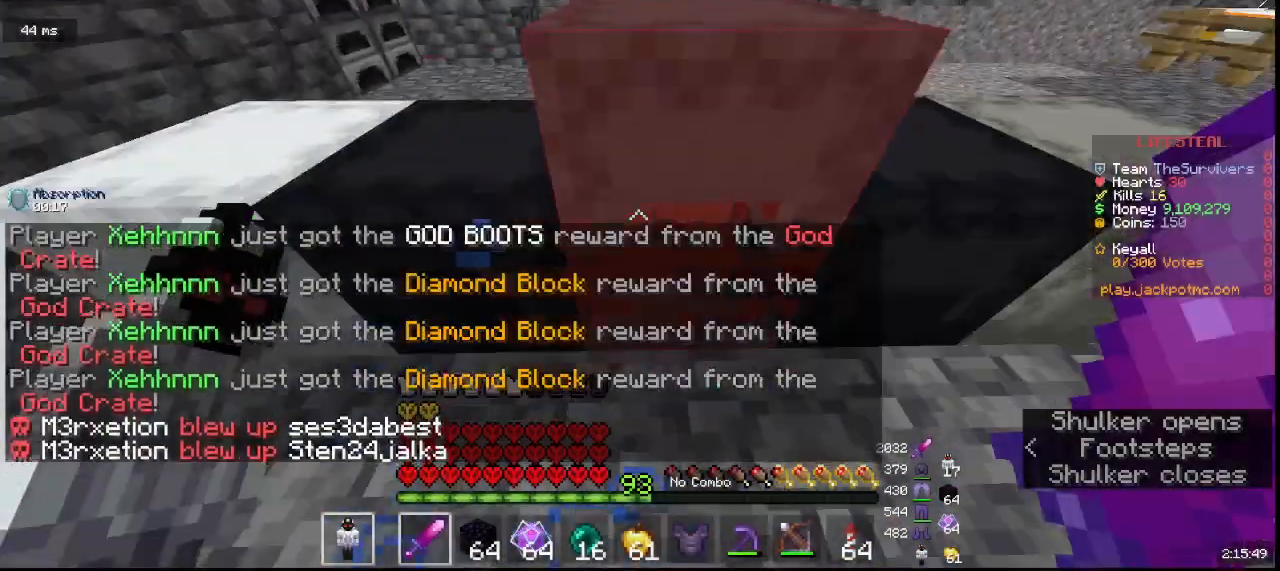
{"keys": ["a"], "mouse": ["right"]}
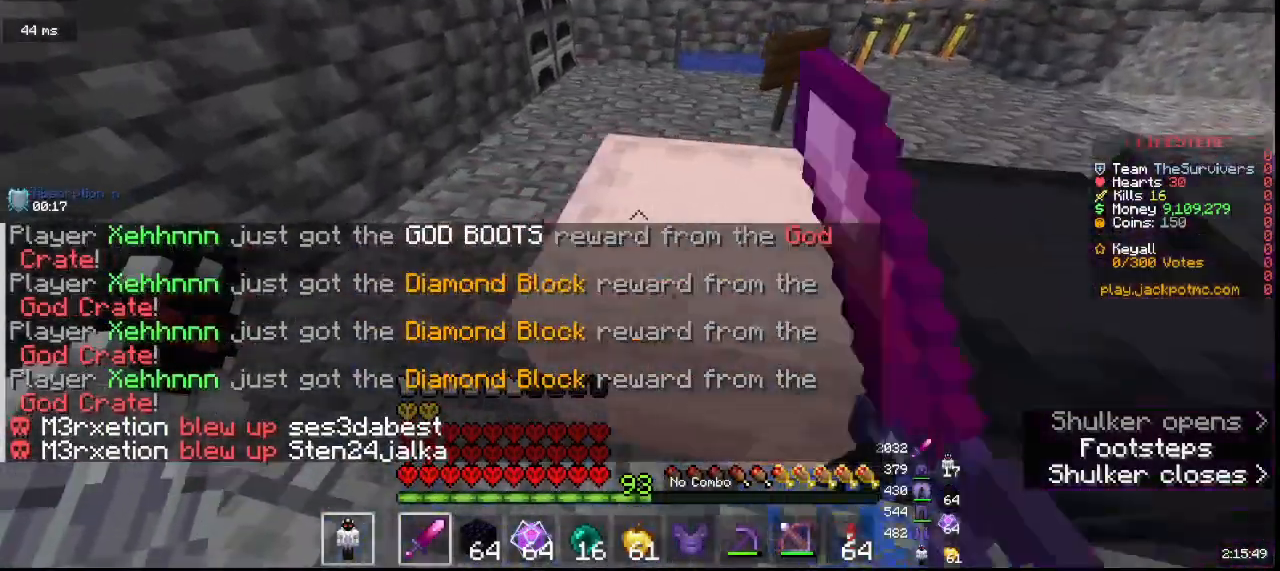
{"keys": [], "mouse": [], "events": [[67, "a", "up"], [333, "mouse_right", "up"]]}